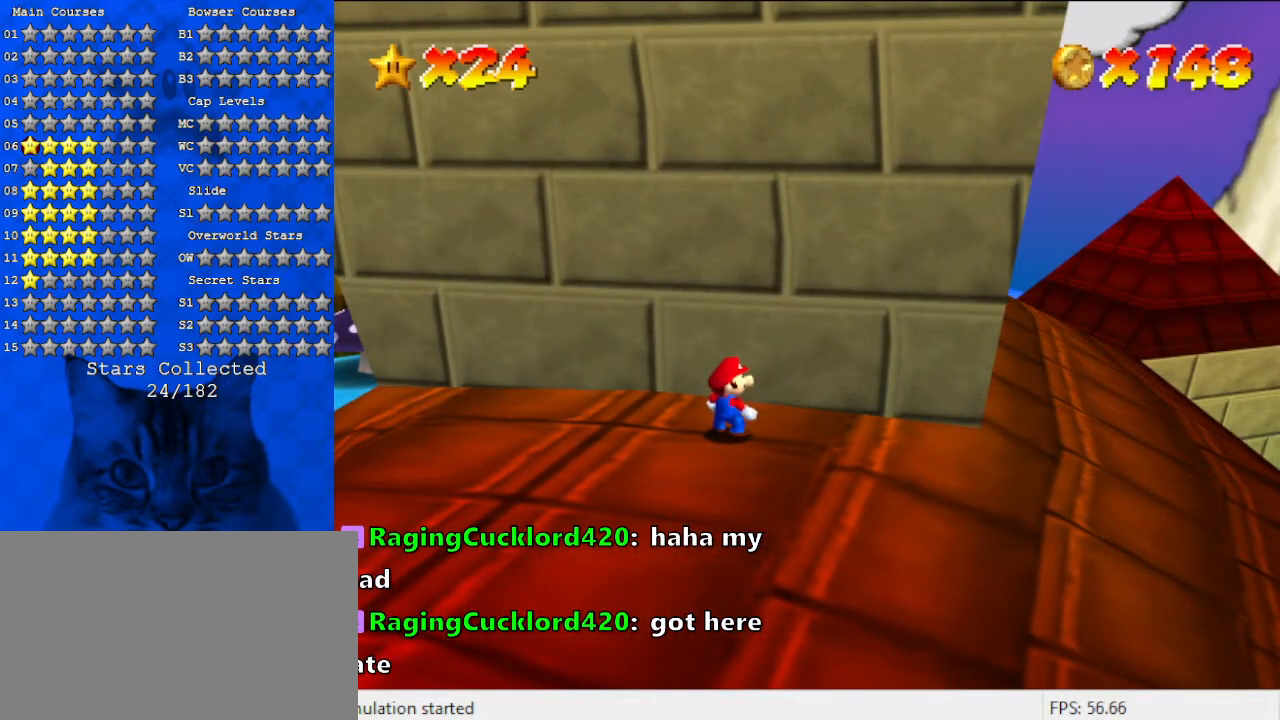
Gameplay with keyboard; each line is a JSON object with the keys held at the frame after it. "events" lists presses ("down") and releases ("up") of "a", "c", "ctrl", "d", "down", "left", "return", "right", "s", "shift", "up", "w", "x" and "y" between this image and that frame as [ms after this image, input, new state], when the widget could be followed in between. No other keys are recorded. Mouse input is not recorded.
{"keys": [], "events": []}
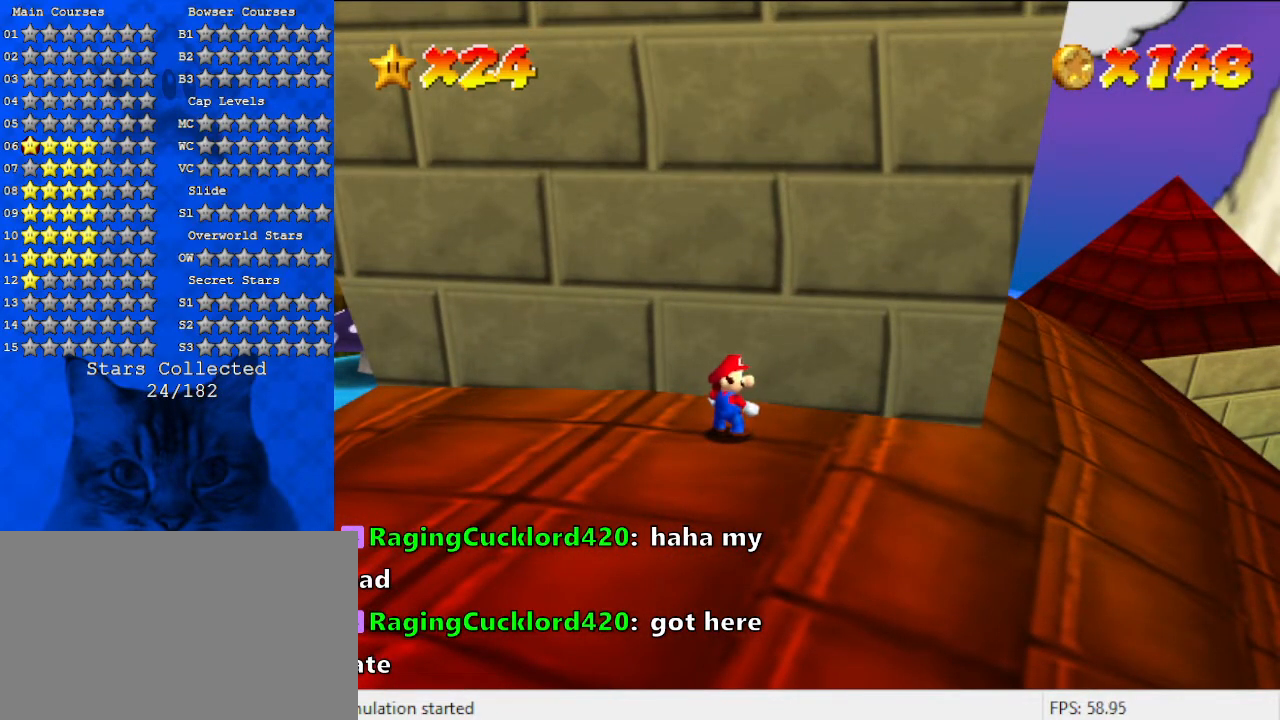
{"keys": [], "events": []}
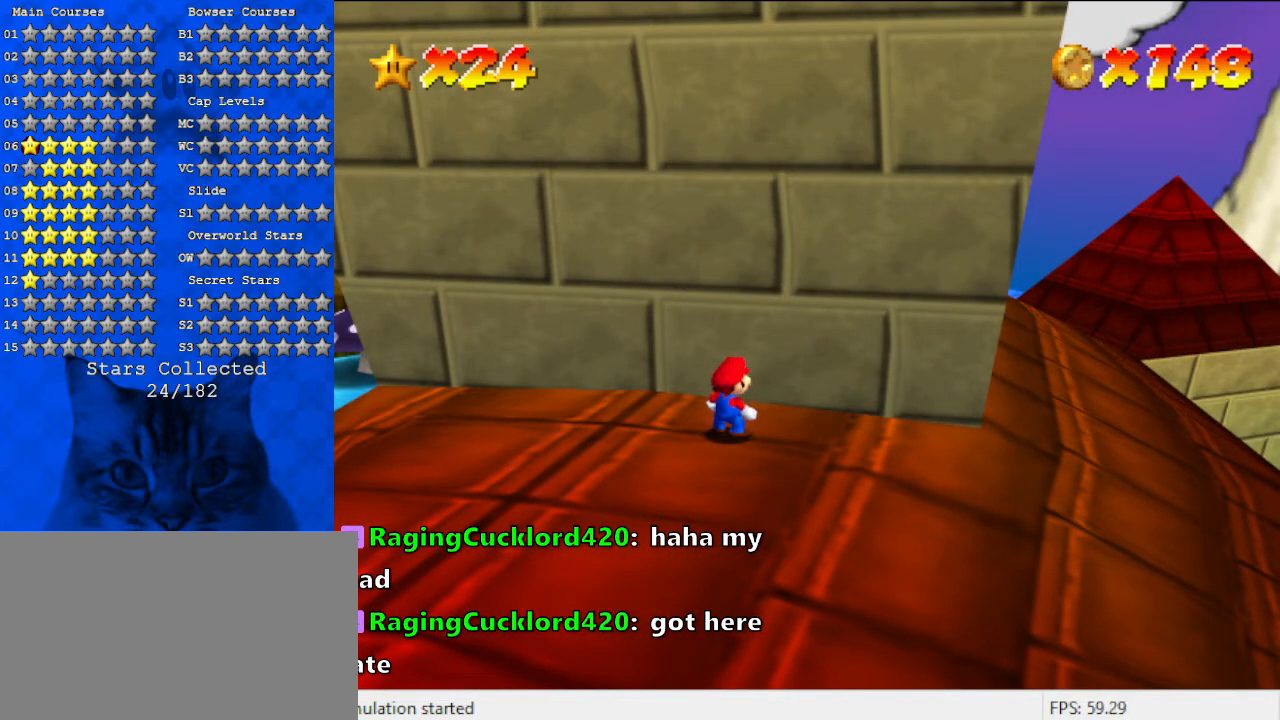
{"keys": [], "events": []}
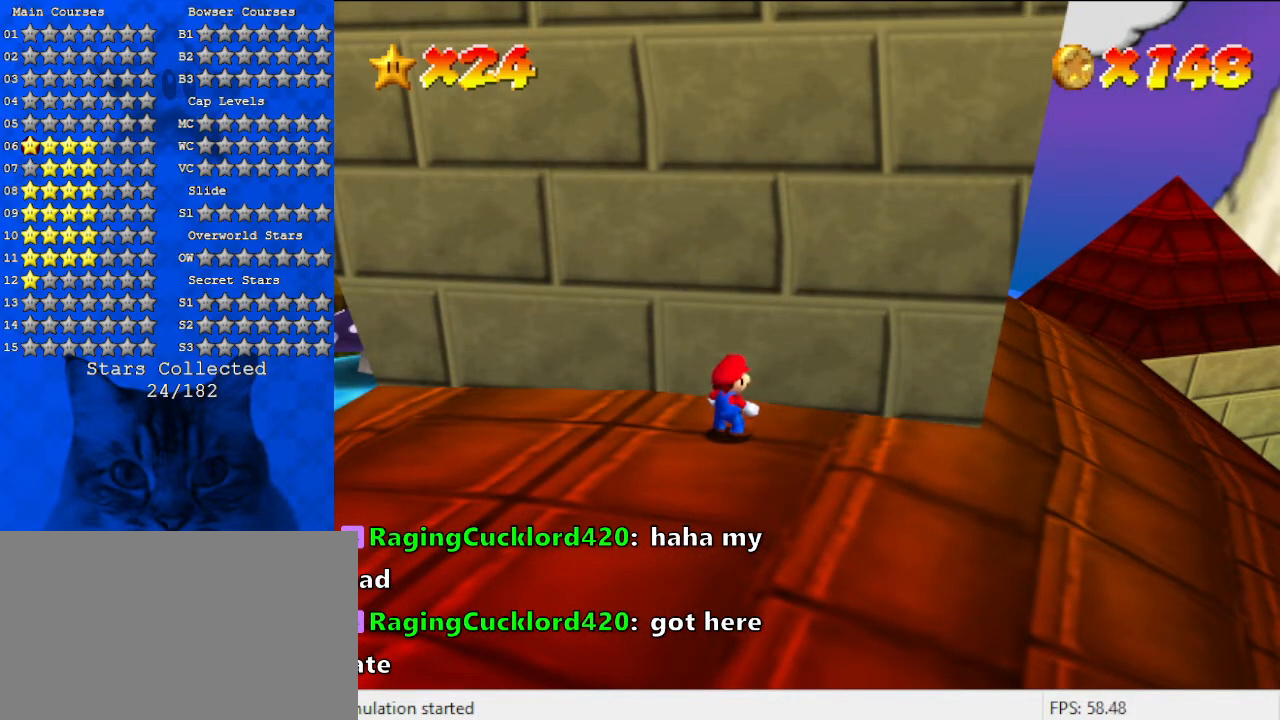
{"keys": ["shift"], "events": [[367, "shift", "down"]]}
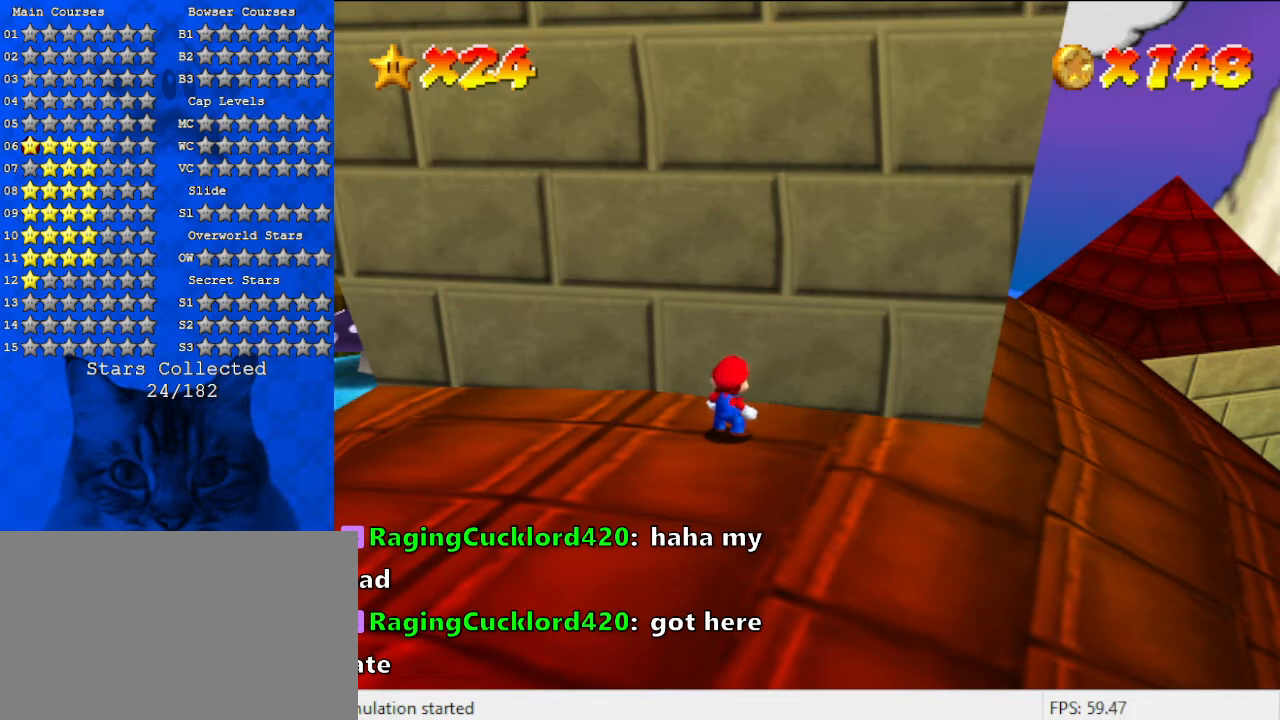
{"keys": [], "events": [[67, "shift", "up"], [167, "d", "down"], [267, "d", "up"]]}
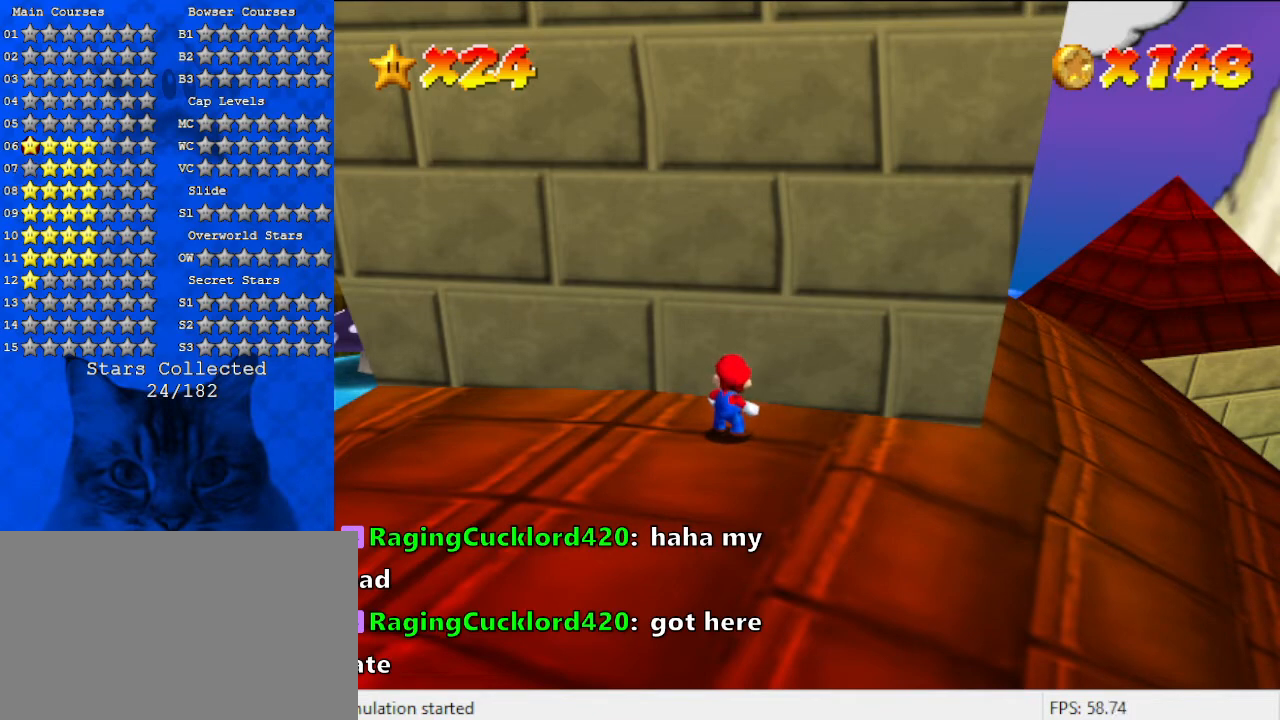
{"keys": [], "events": [[200, "shift", "down"], [433, "shift", "up"]]}
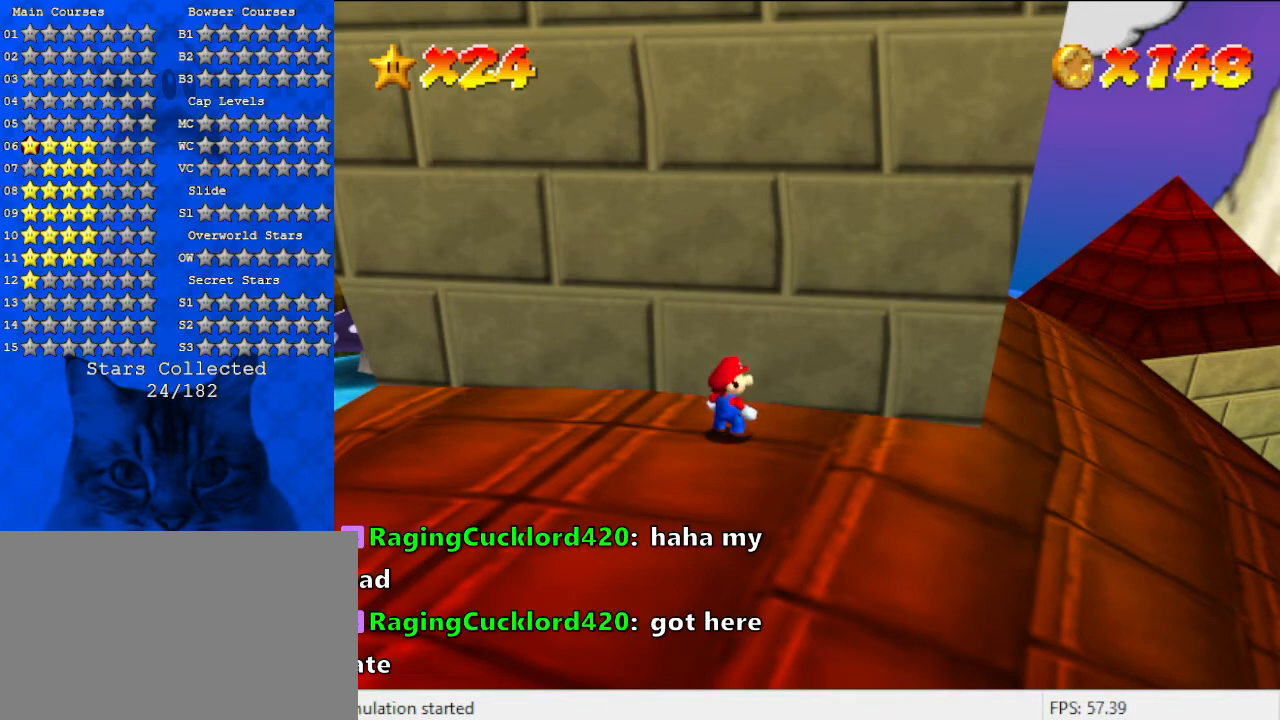
{"keys": [], "events": []}
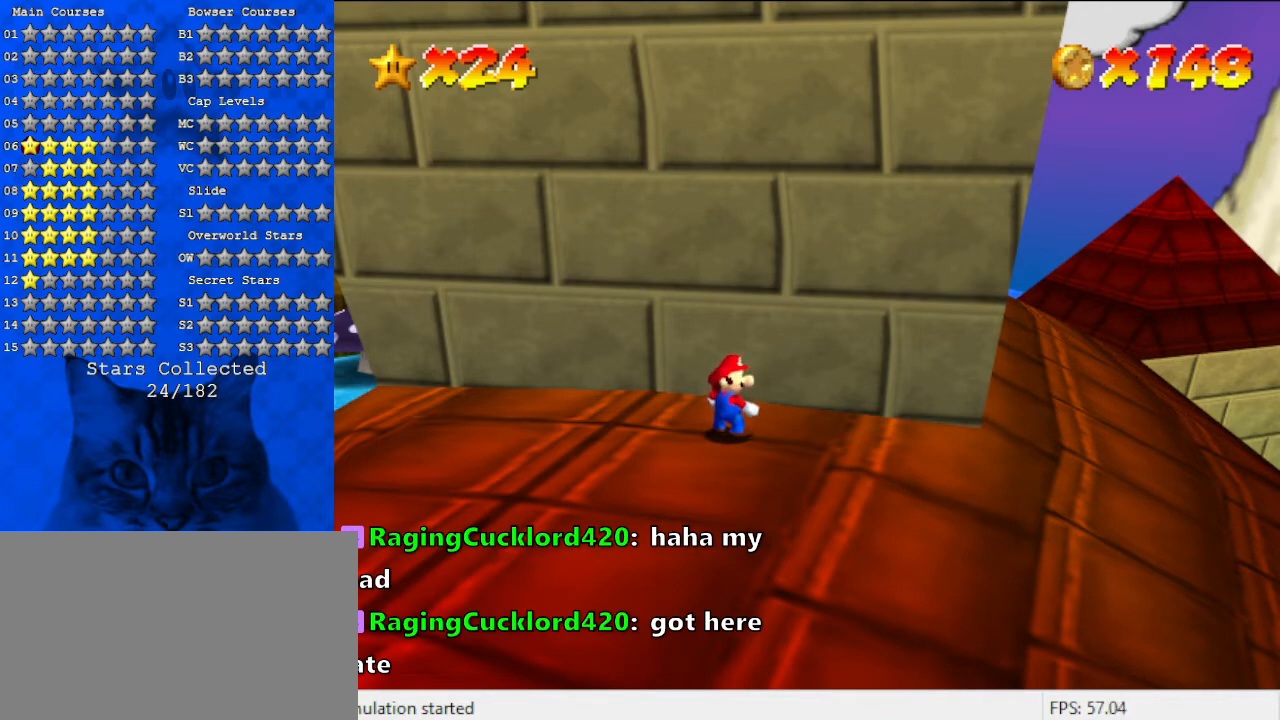
{"keys": [], "events": [[67, "w", "down"], [233, "w", "up"], [333, "y", "down"], [433, "y", "up"]]}
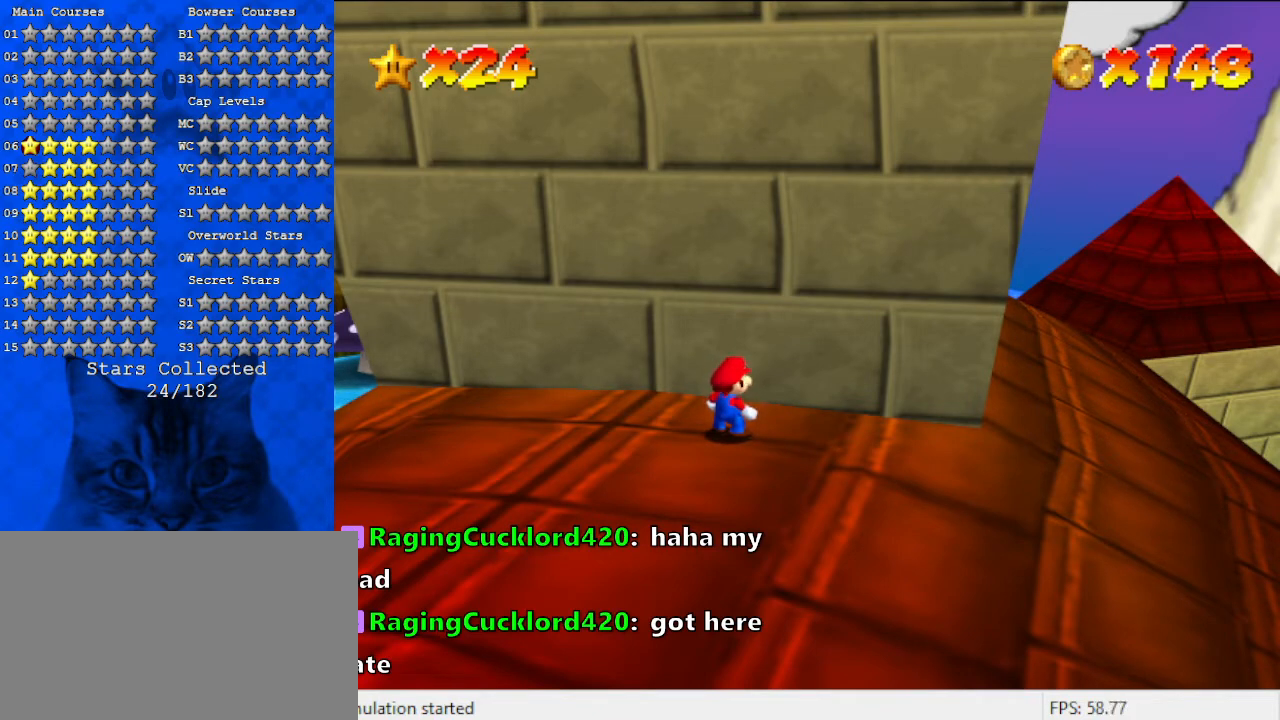
{"keys": ["a"], "events": [[33, "a", "down"], [100, "d", "down"], [133, "a", "up"], [200, "d", "up"], [267, "c", "down"], [367, "c", "up"], [433, "a", "down"]]}
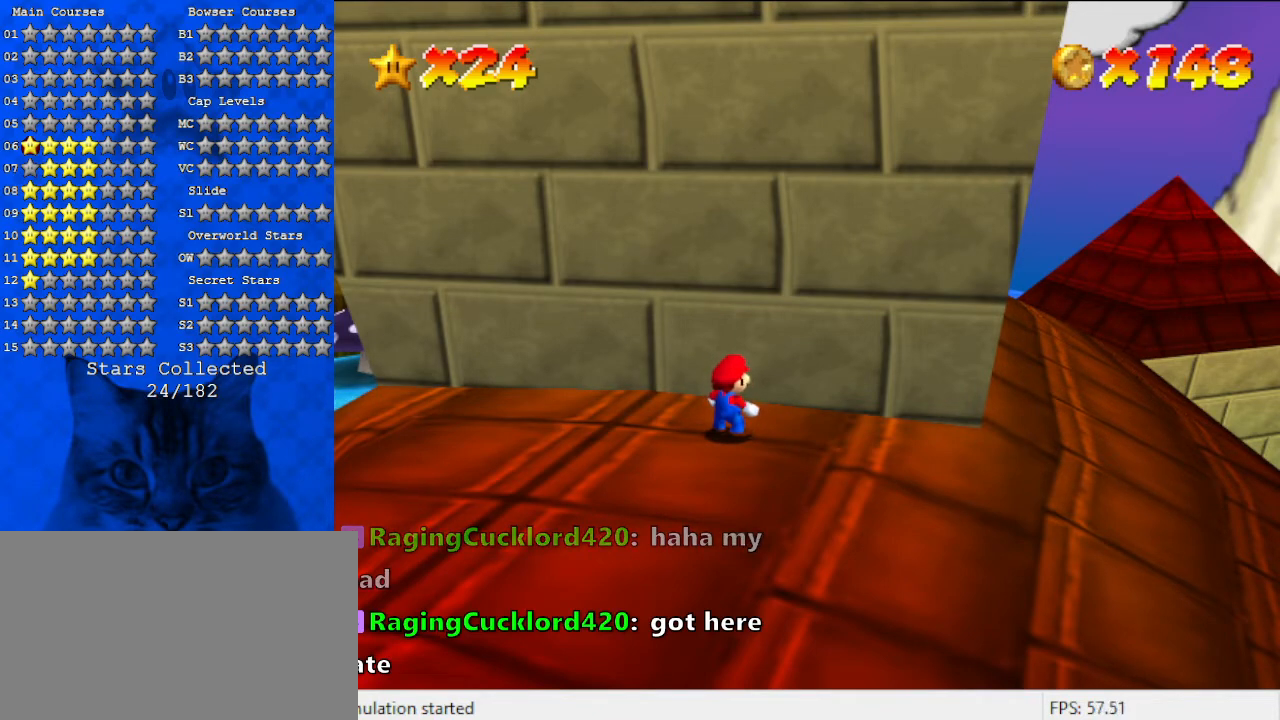
{"keys": [], "events": [[100, "a", "up"], [333, "s", "down"], [433, "s", "up"]]}
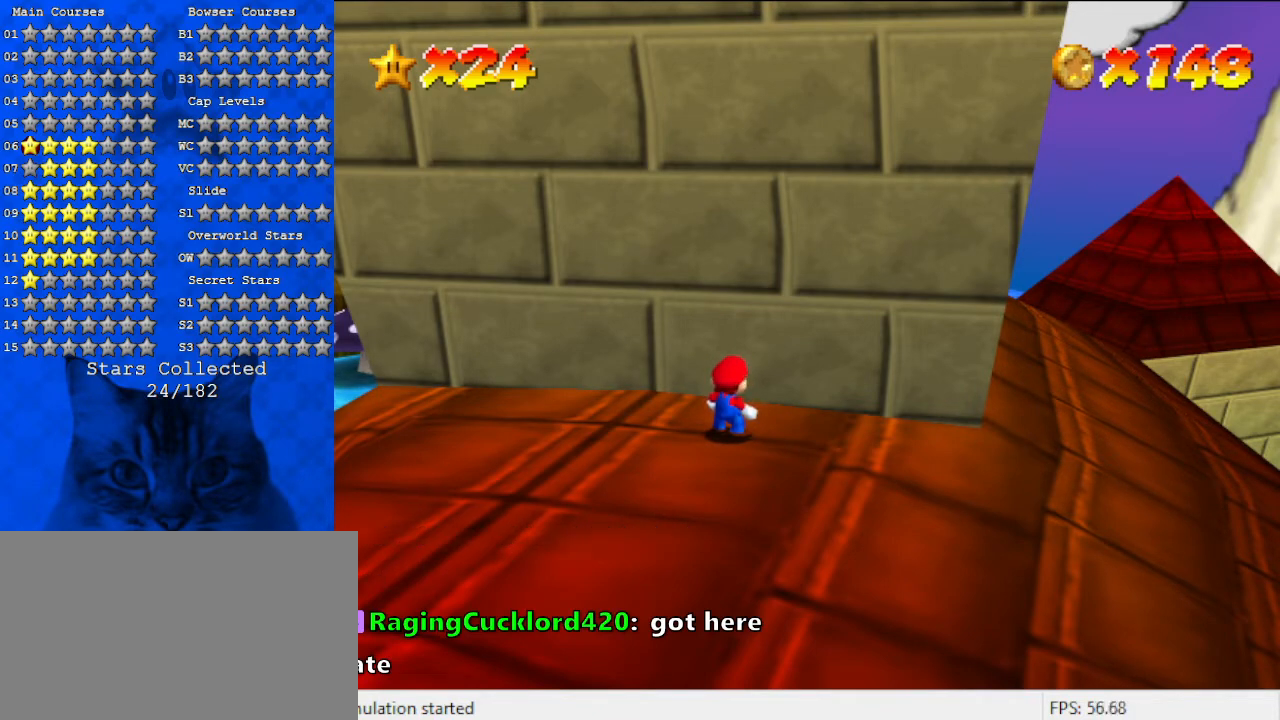
{"keys": ["a"], "events": [[33, "d", "down"], [167, "d", "up"], [500, "a", "down"]]}
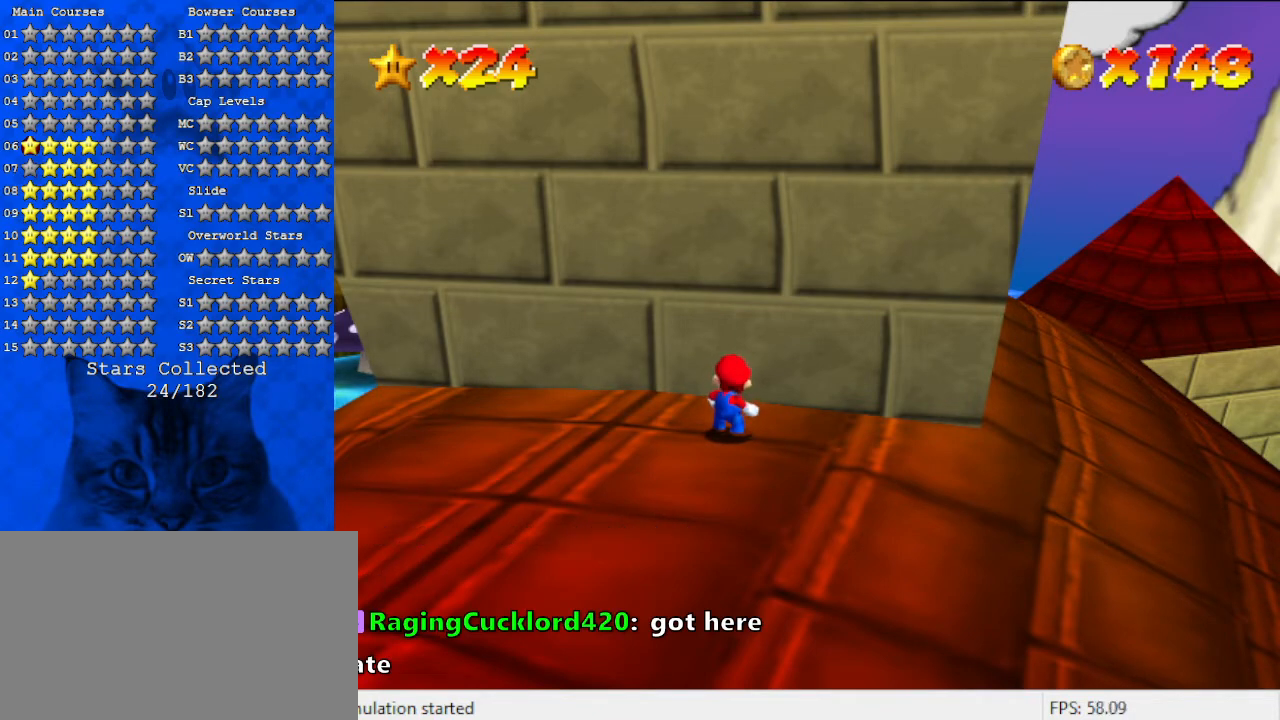
{"keys": [], "events": [[167, "a", "up"]]}
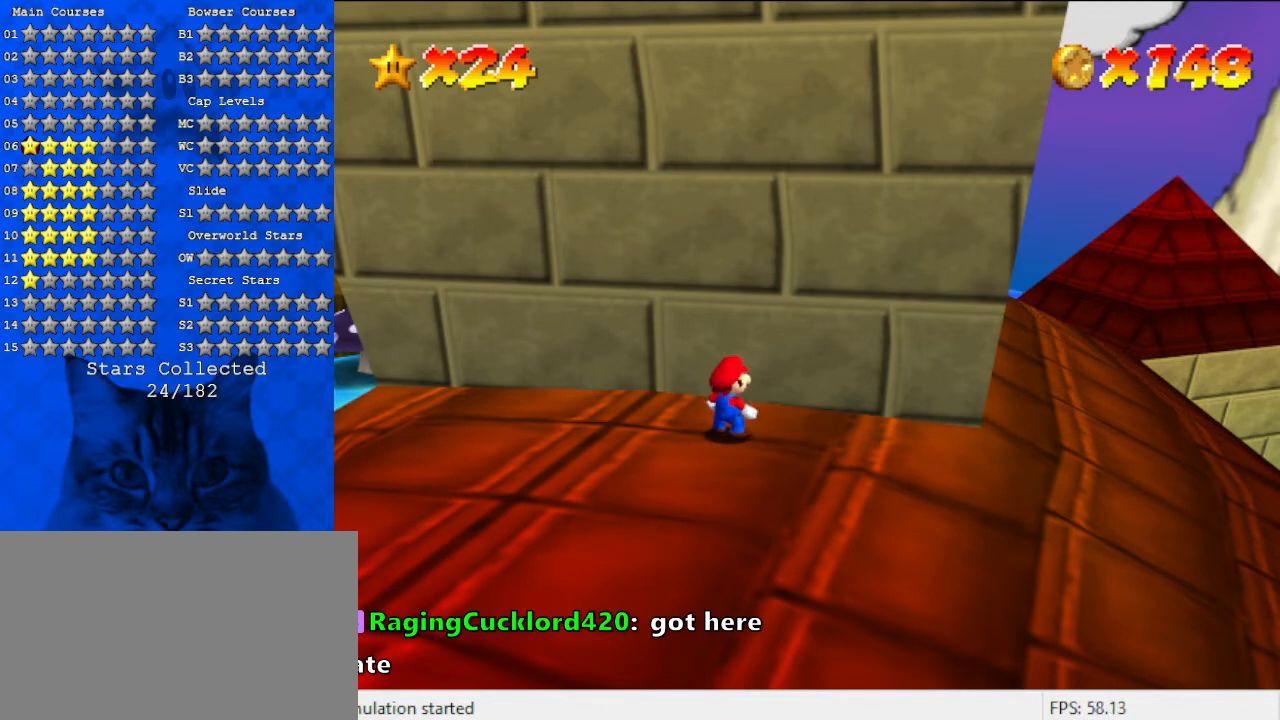
{"keys": [], "events": [[100, "return", "down"], [200, "return", "up"]]}
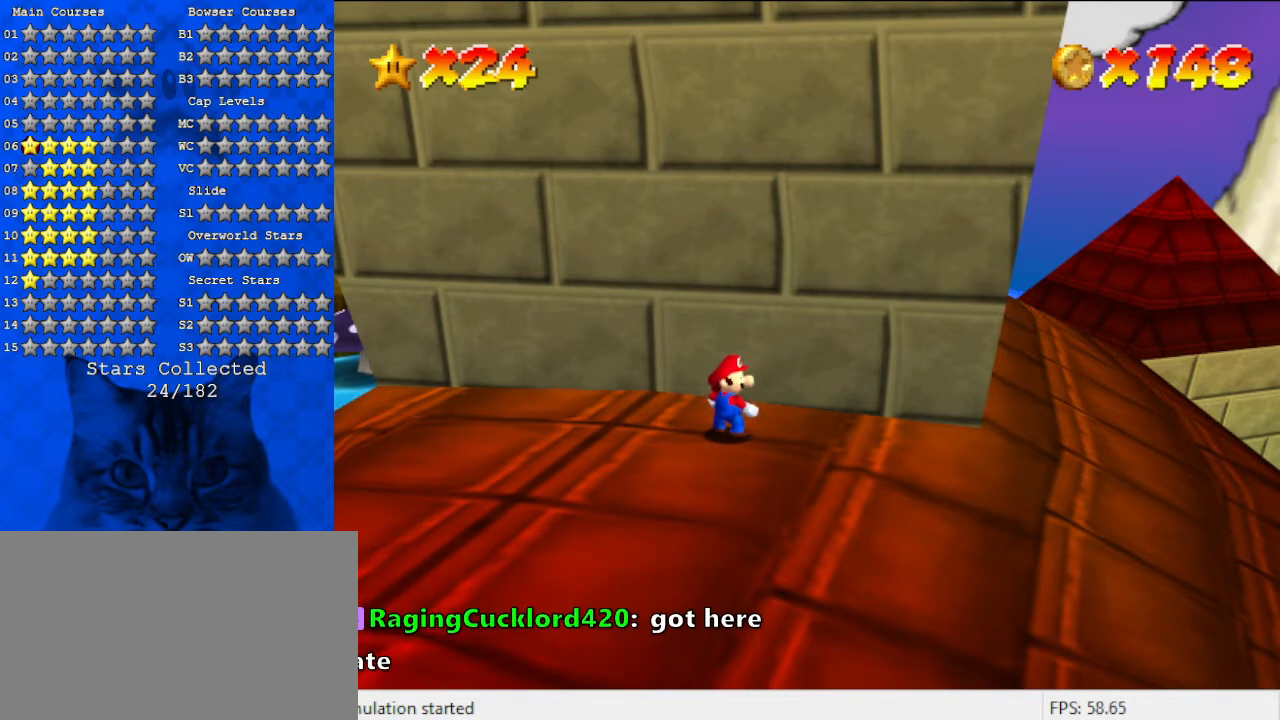
{"keys": [], "events": []}
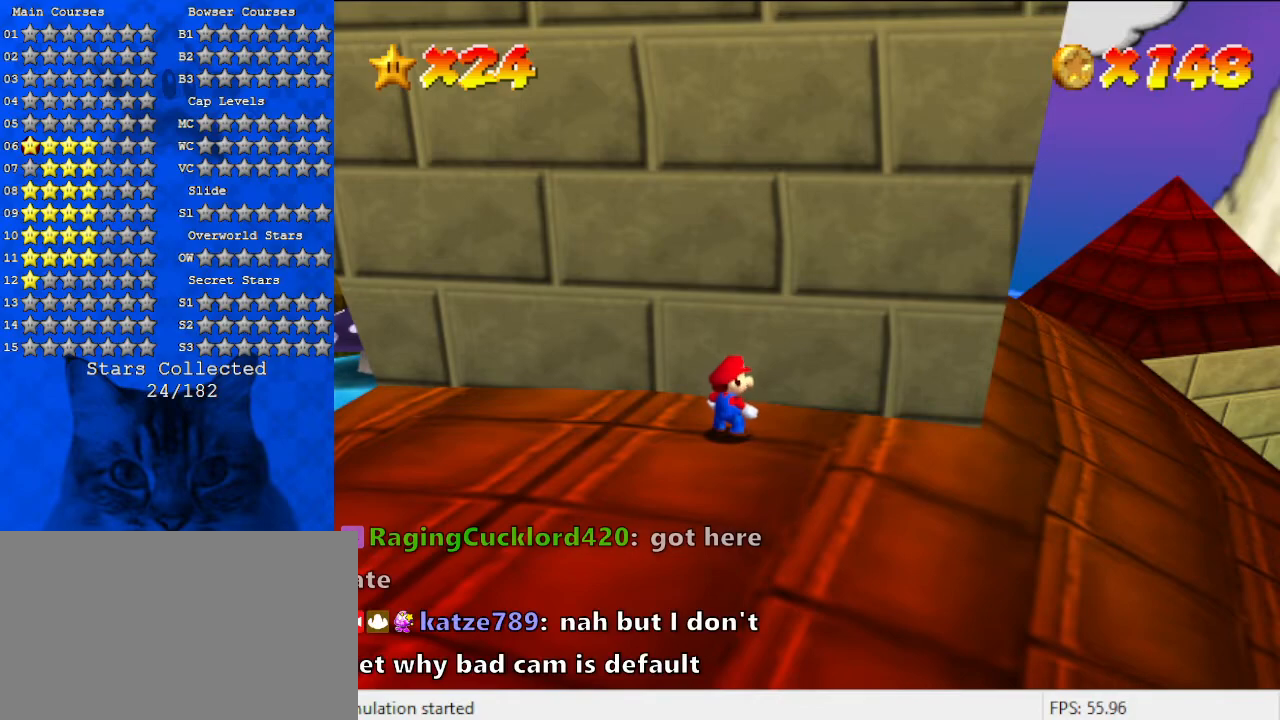
{"keys": [], "events": []}
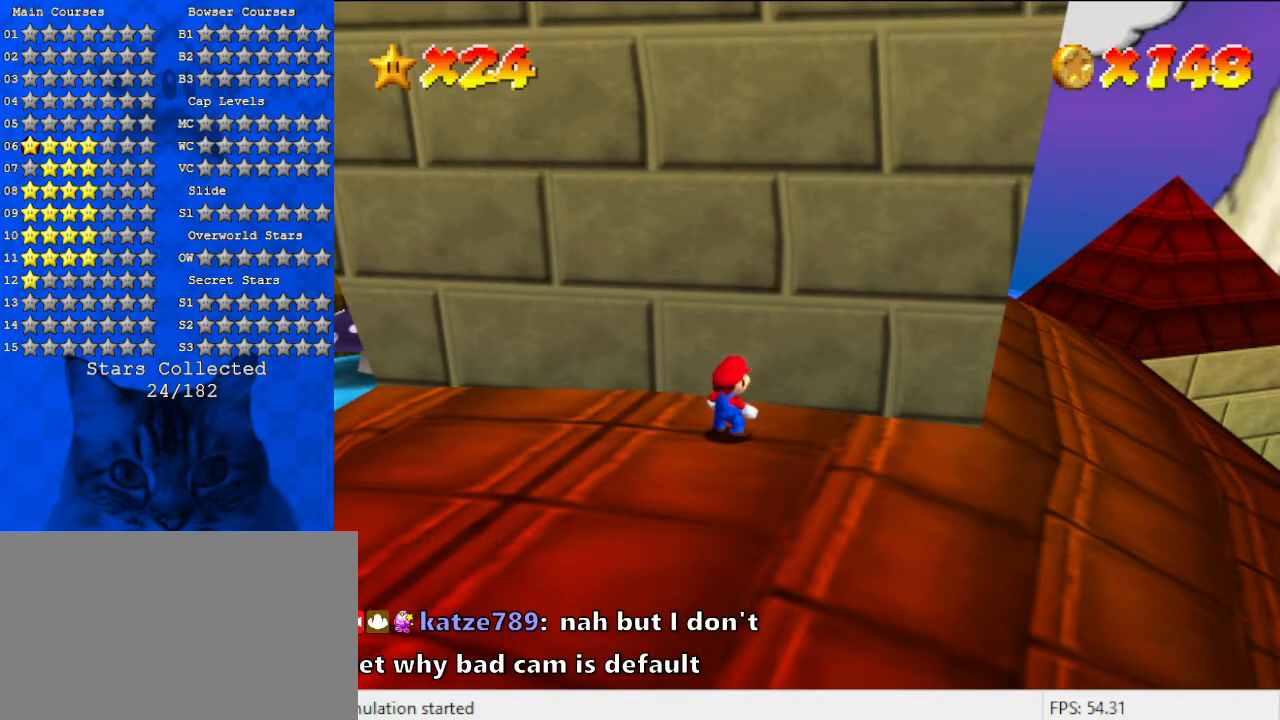
{"keys": ["right"], "events": [[267, "right", "down"]]}
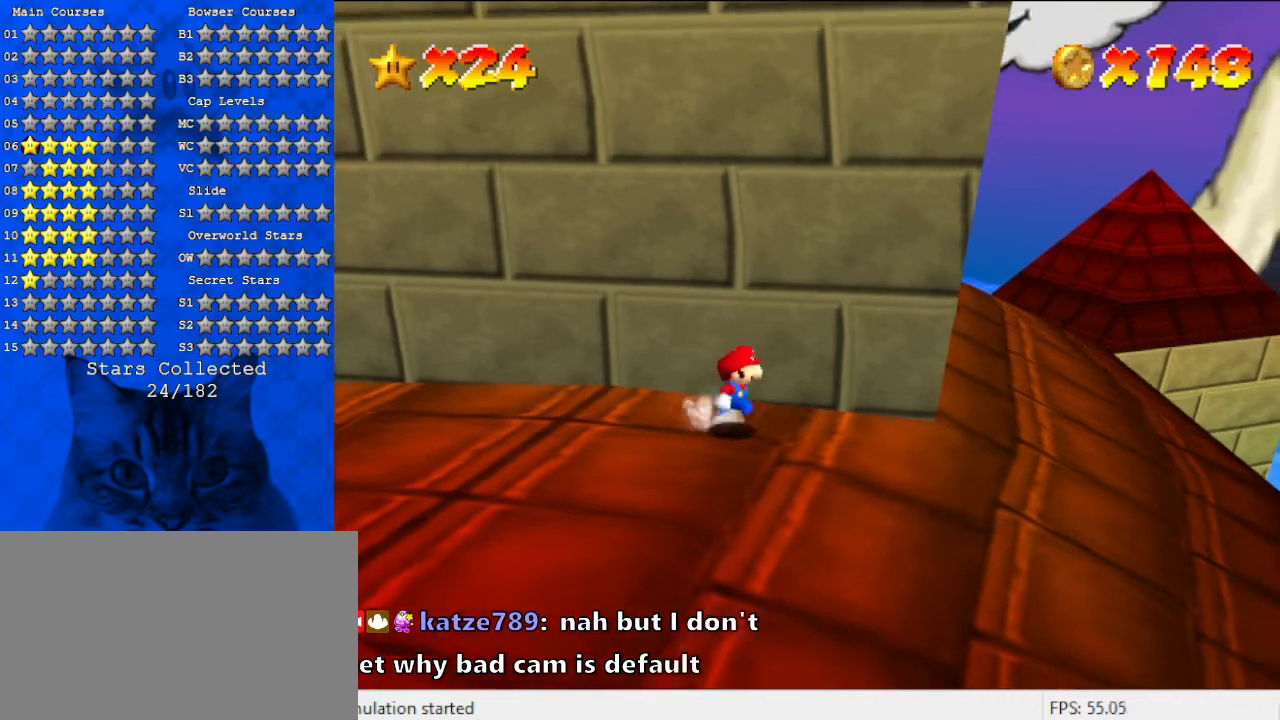
{"keys": ["right"], "events": [[167, "down", "down"], [300, "down", "up"]]}
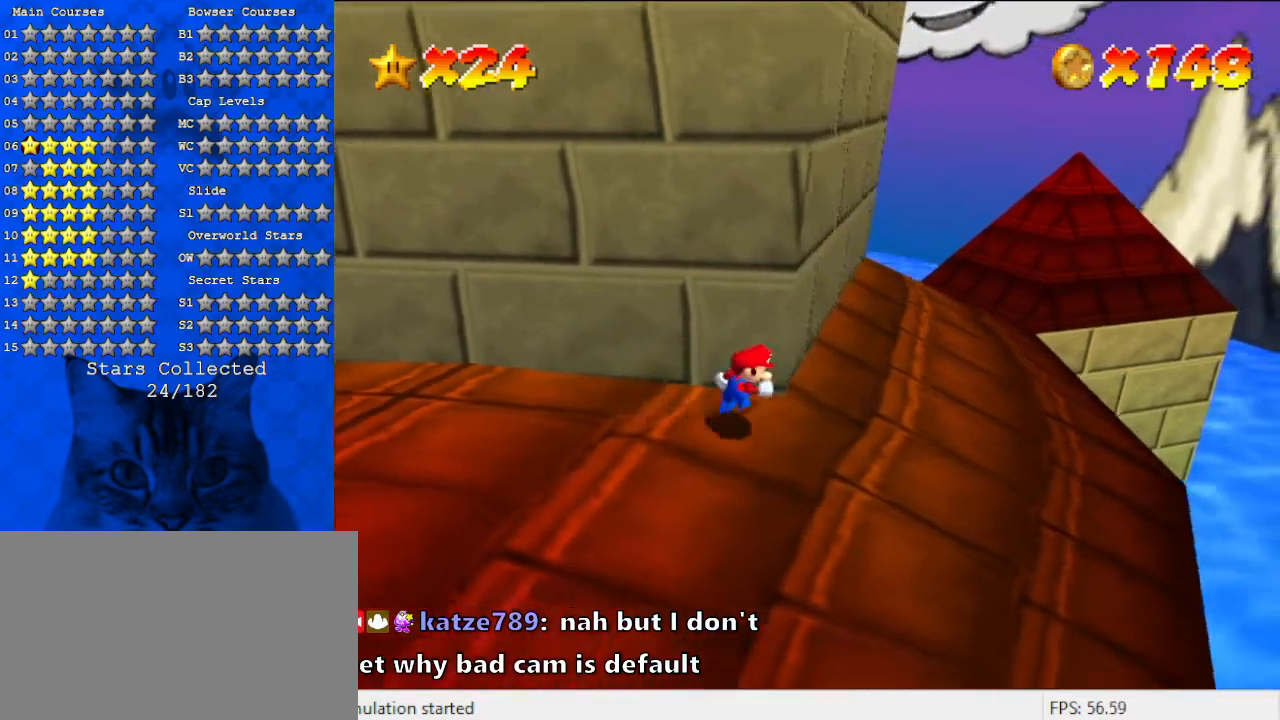
{"keys": ["up"], "events": [[300, "up", "down"], [400, "right", "up"]]}
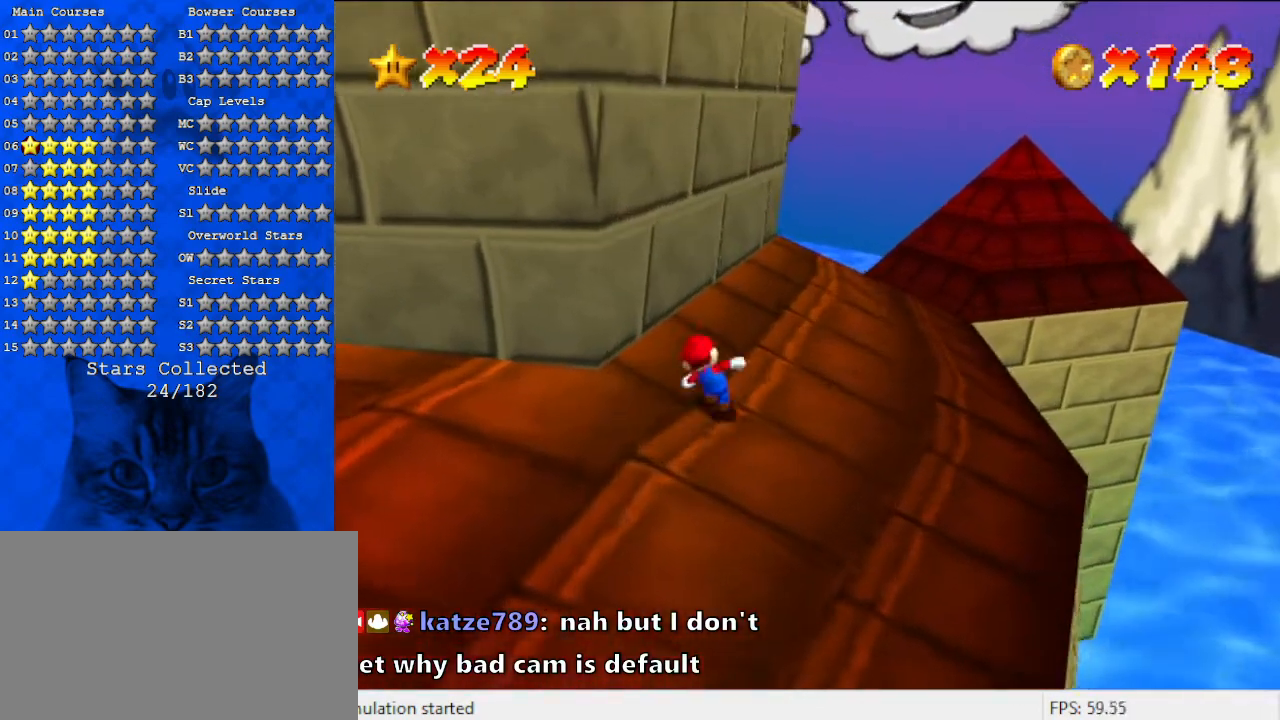
{"keys": ["ctrl", "right"], "events": [[67, "shift", "down"], [133, "right", "down"], [167, "shift", "up"], [233, "d", "down"], [333, "d", "up"], [333, "up", "up"], [467, "ctrl", "down"]]}
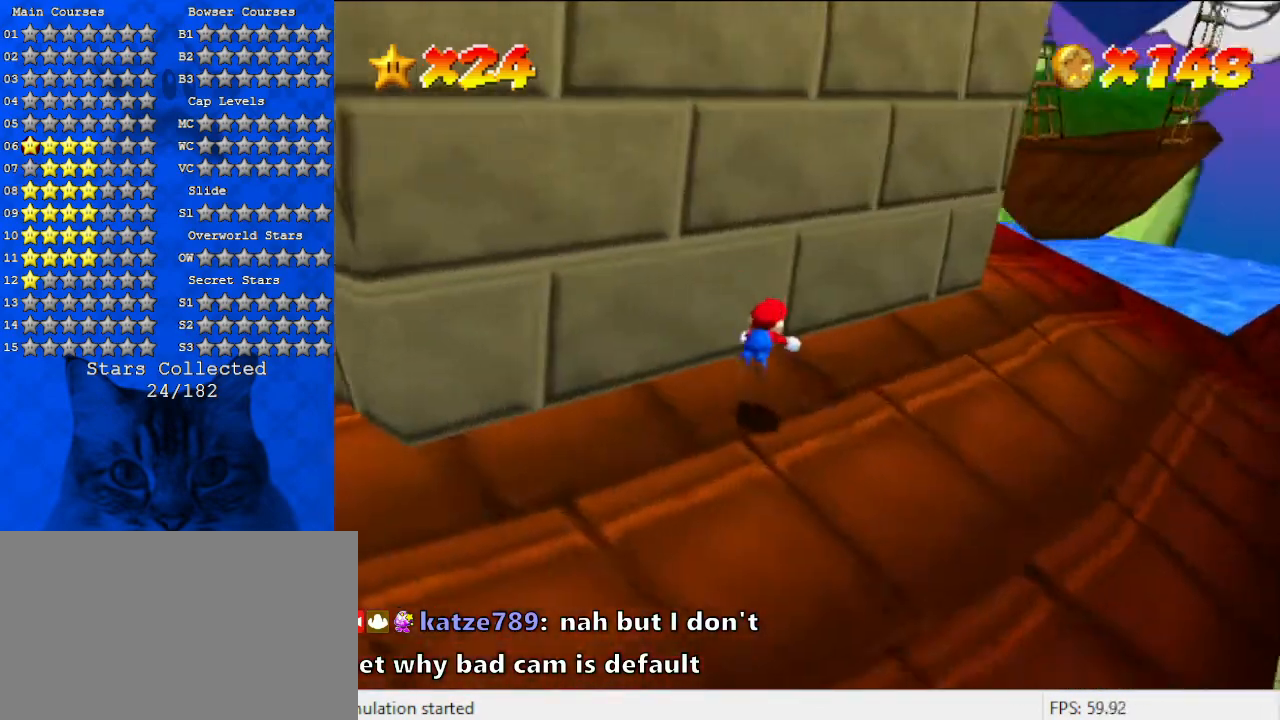
{"keys": ["right"], "events": [[67, "ctrl", "up"], [167, "shift", "down"], [300, "shift", "up"]]}
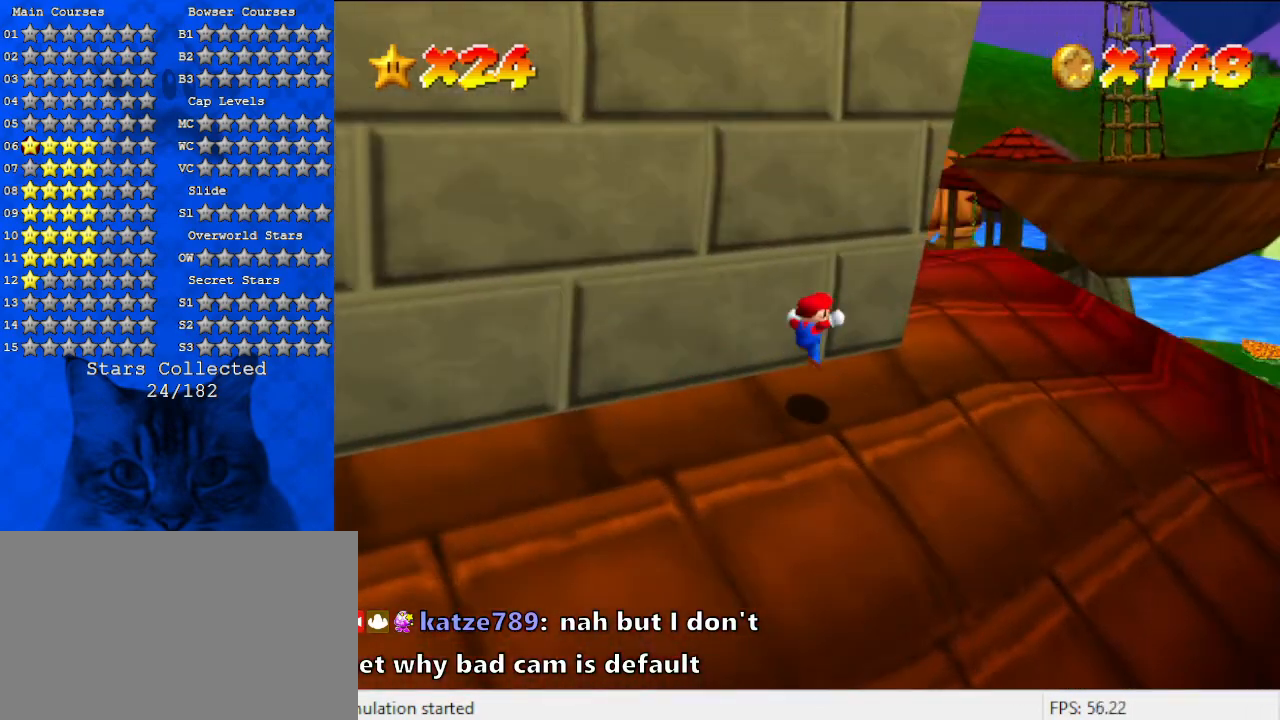
{"keys": ["right", "up"], "events": [[500, "up", "down"]]}
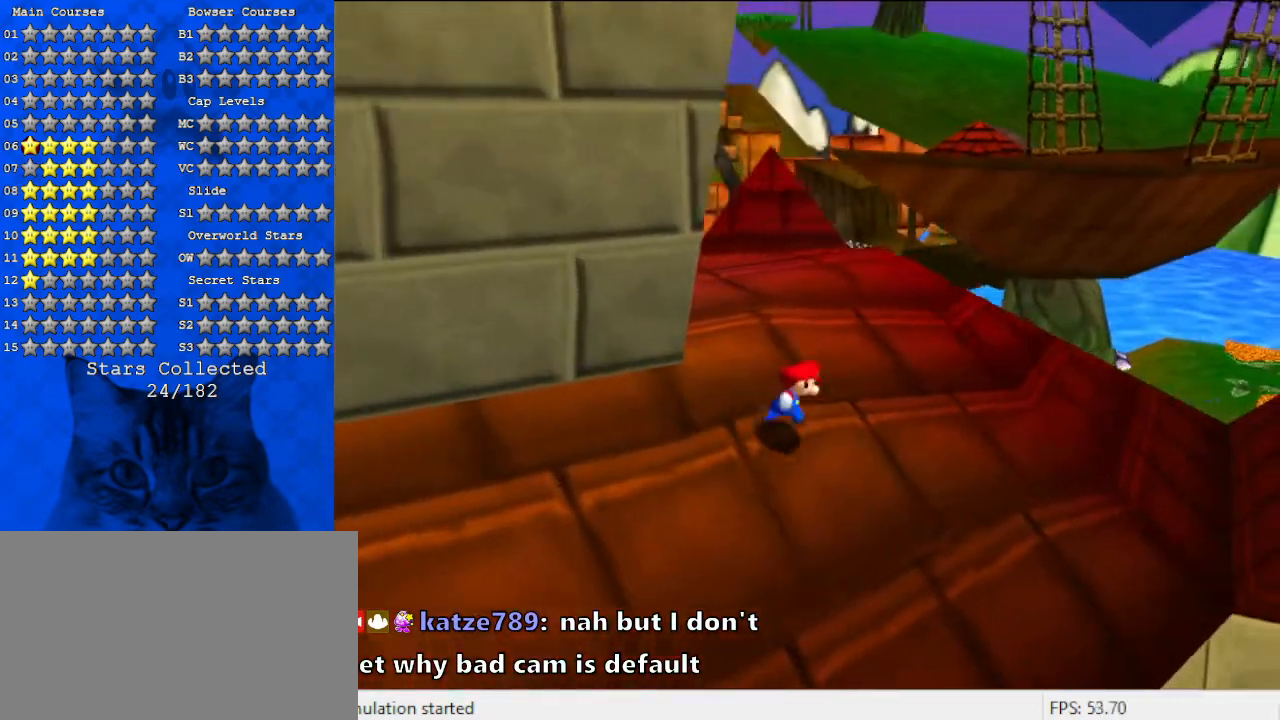
{"keys": ["up"], "events": [[467, "right", "up"]]}
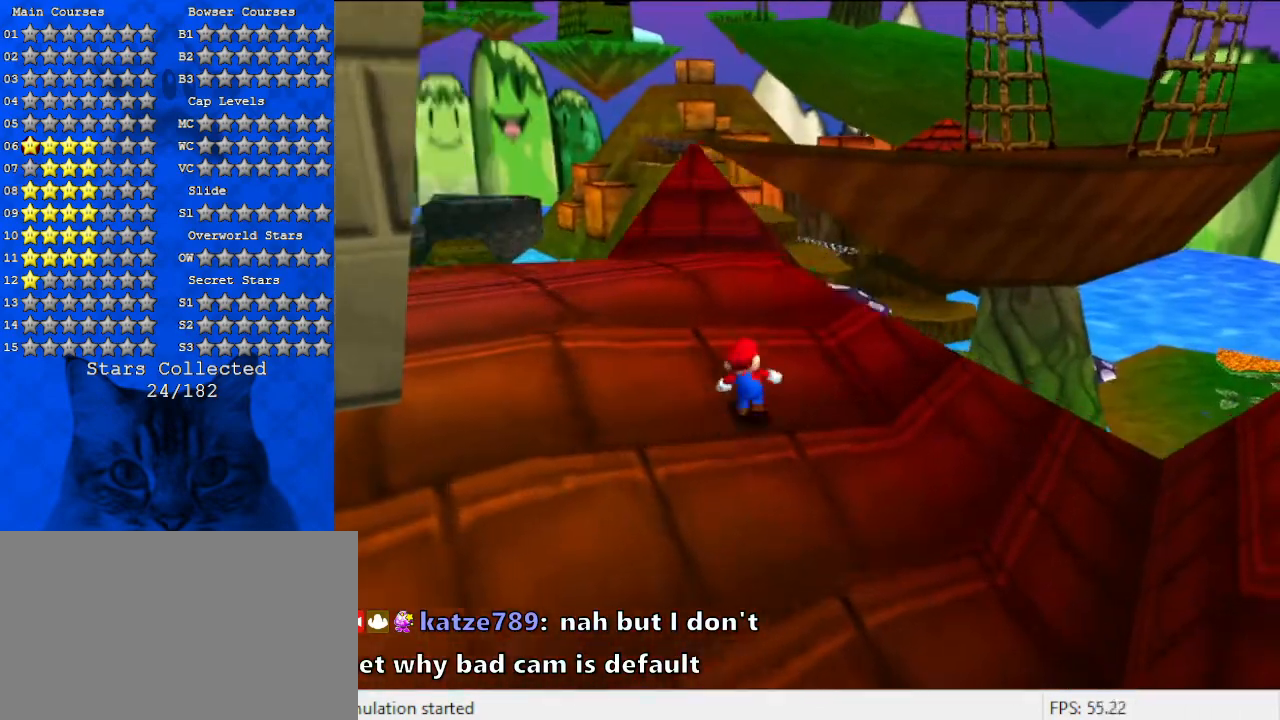
{"keys": ["up"], "events": [[200, "left", "down"], [500, "left", "up"]]}
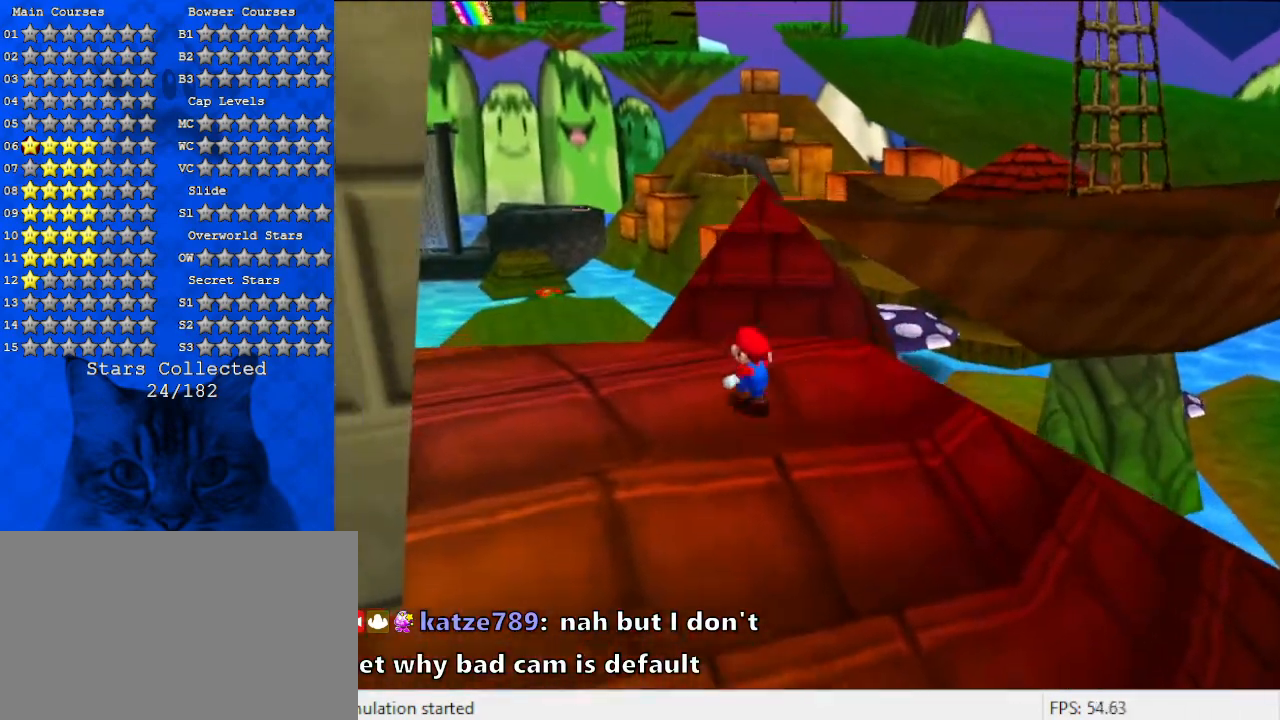
{"keys": ["a", "down", "right", "shift"], "events": [[100, "right", "down"], [233, "shift", "down"], [267, "up", "up"], [400, "down", "down"], [467, "a", "down"]]}
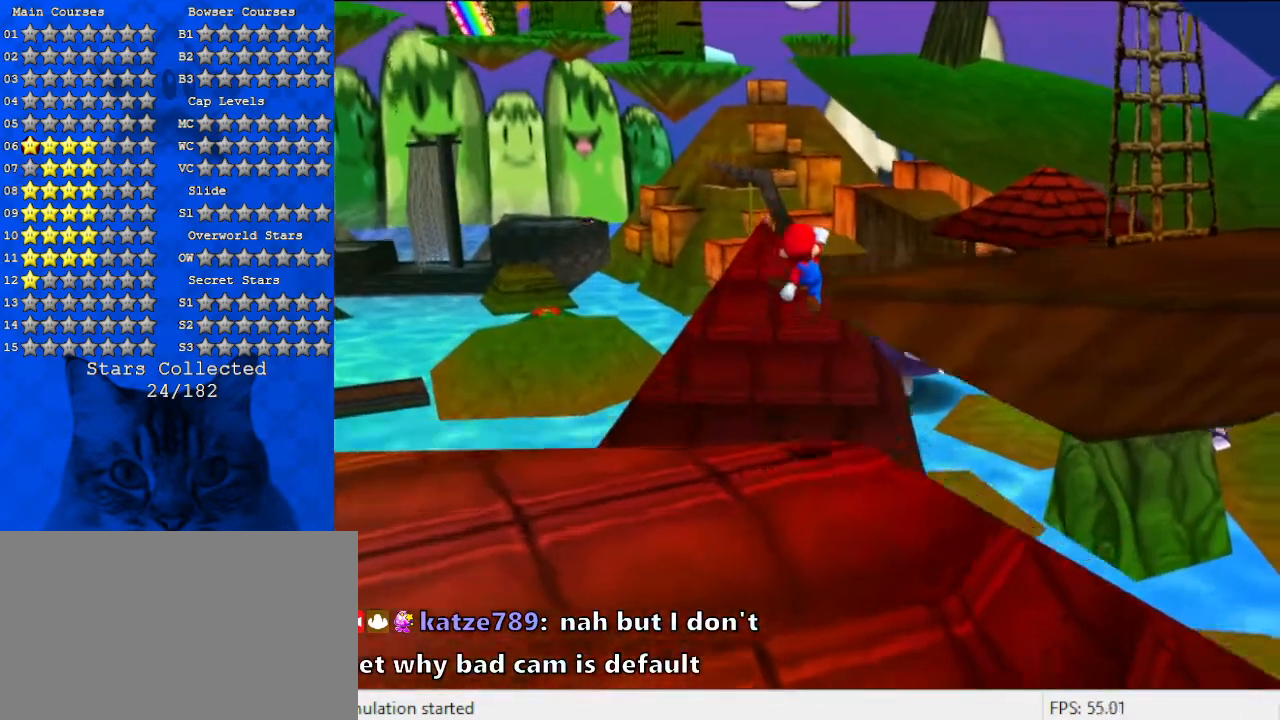
{"keys": ["ctrl", "right"], "events": [[67, "down", "up"], [100, "a", "up"], [133, "shift", "up"], [367, "ctrl", "down"]]}
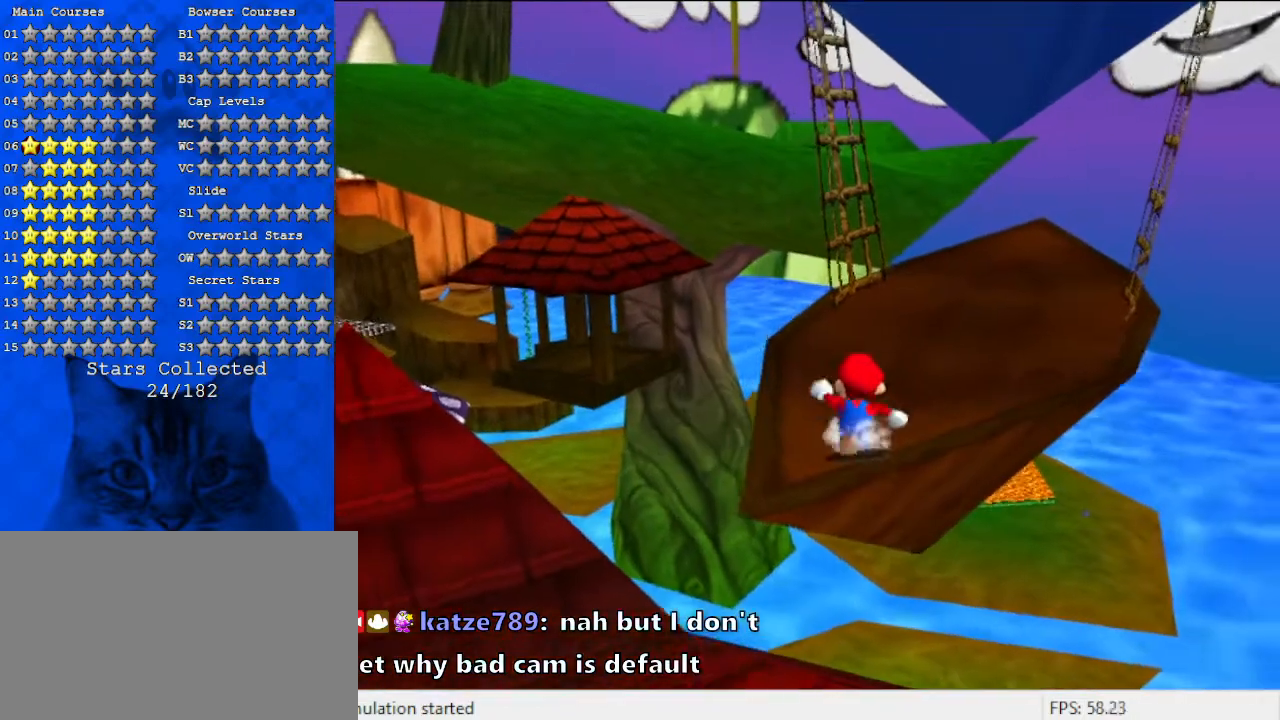
{"keys": ["up"], "events": [[33, "ctrl", "up"], [33, "right", "up"], [33, "up", "down"]]}
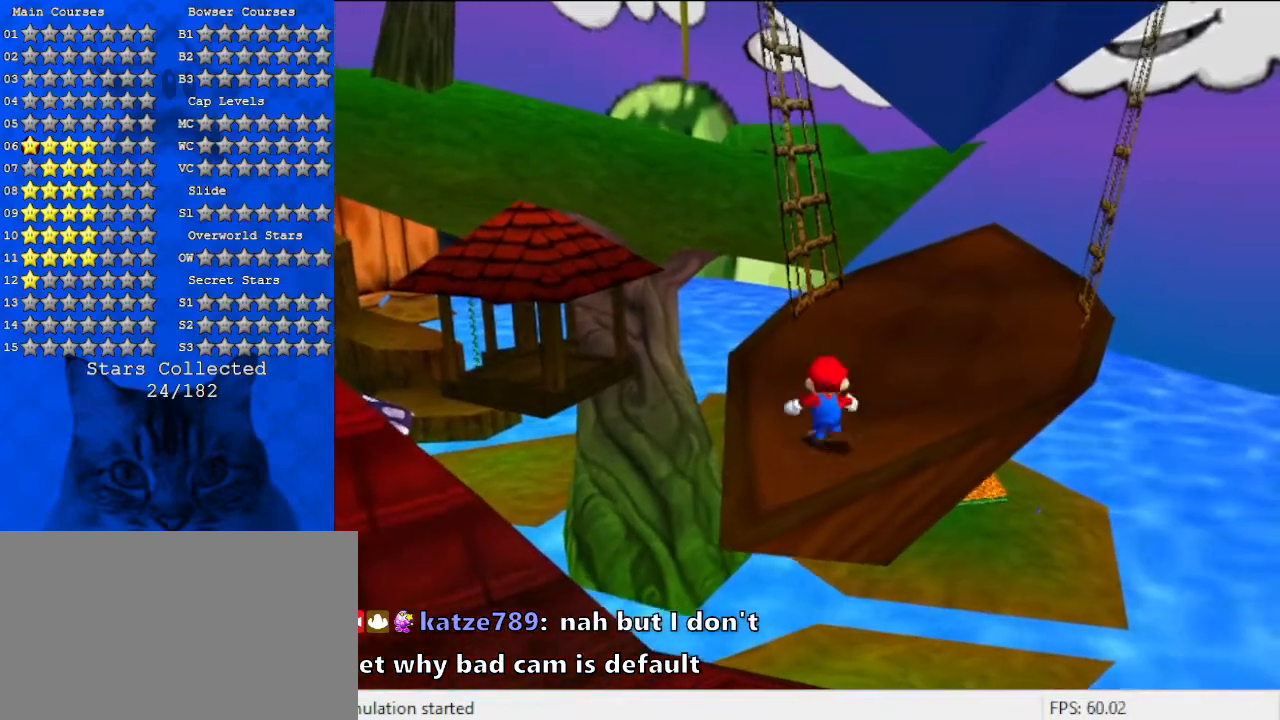
{"keys": ["right", "up"], "events": [[100, "right", "down"], [100, "shift", "down"], [167, "shift", "up"]]}
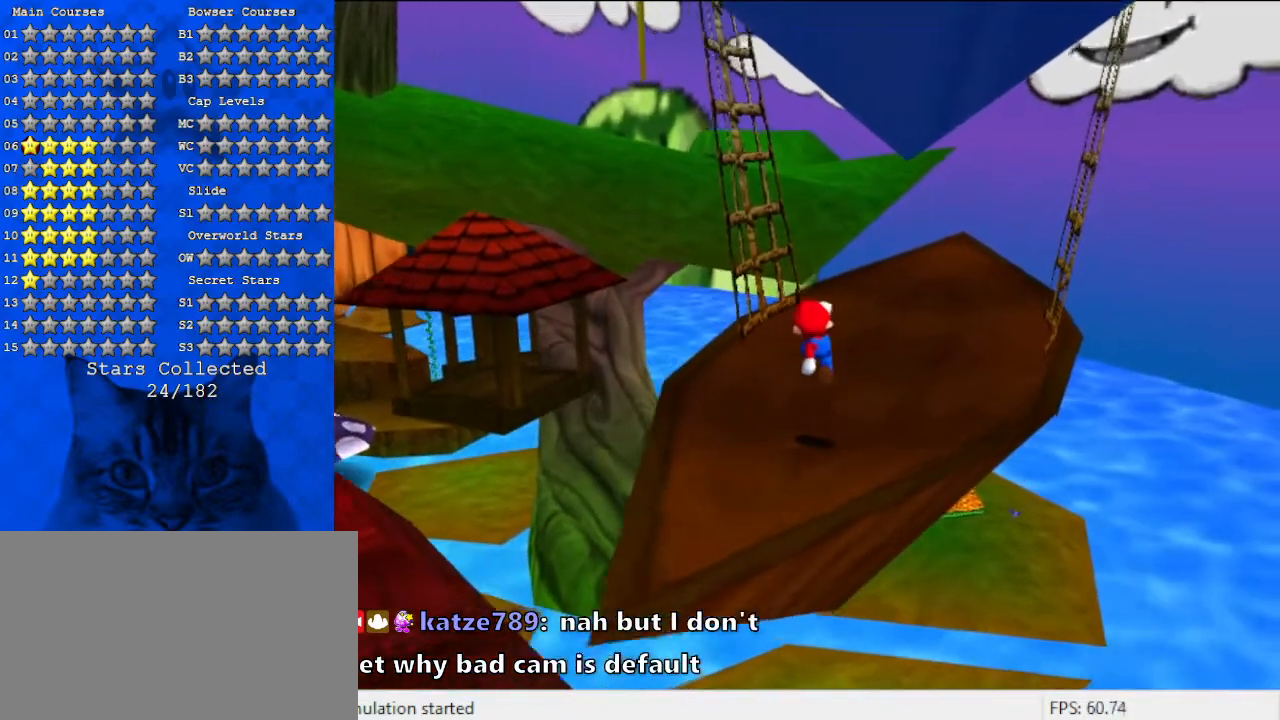
{"keys": ["right", "shift", "up"], "events": [[133, "ctrl", "down"], [233, "shift", "down"], [300, "ctrl", "up"], [367, "shift", "up"], [467, "shift", "down"]]}
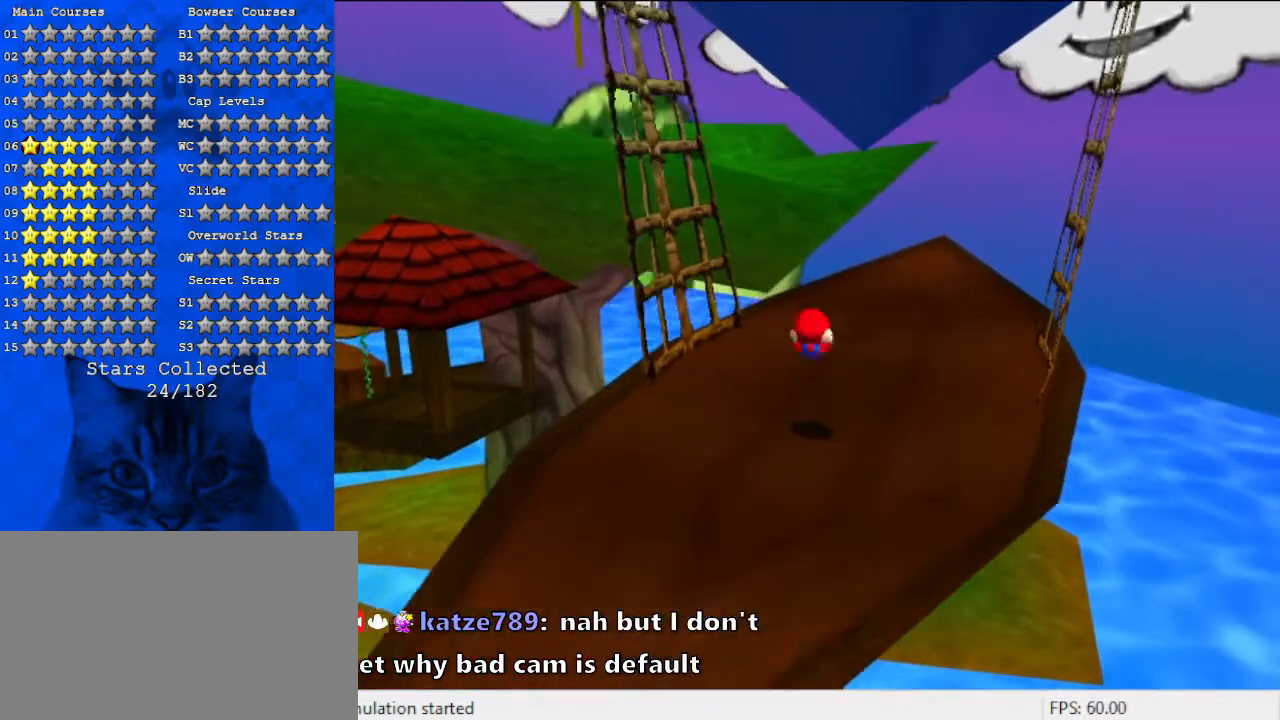
{"keys": ["right", "up"], "events": [[200, "shift", "up"]]}
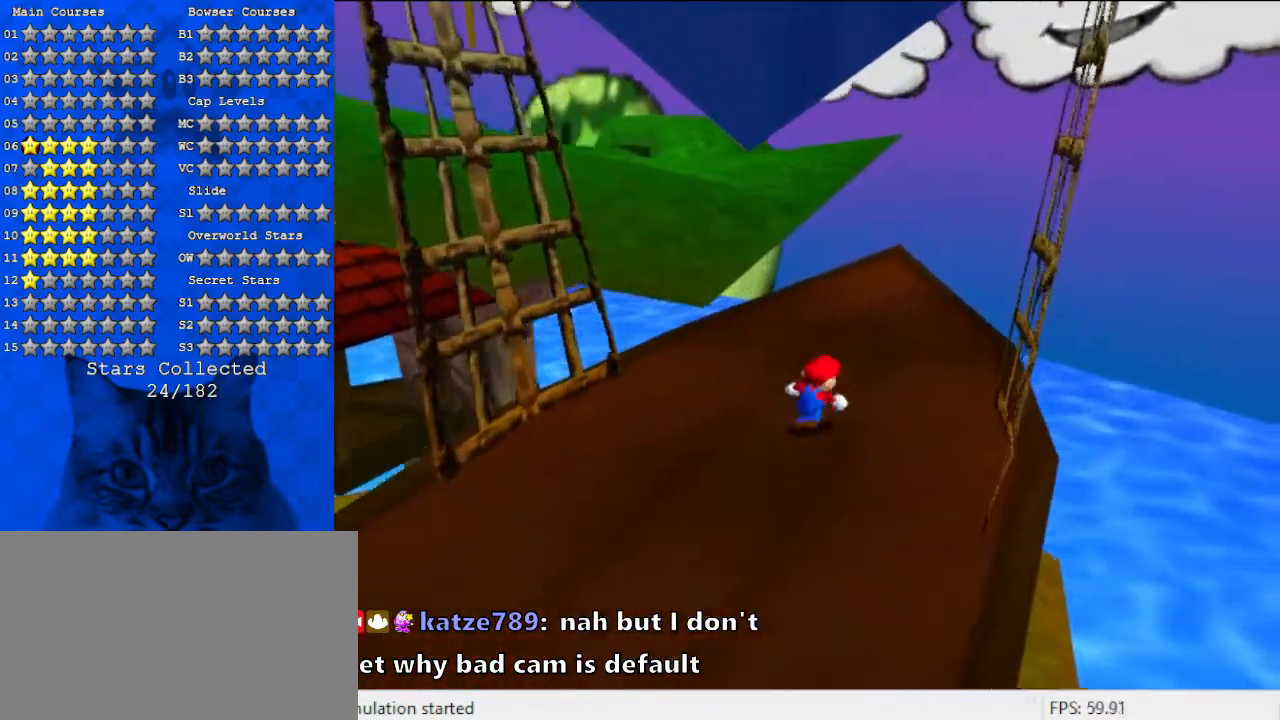
{"keys": ["left", "up"], "events": [[233, "right", "up"], [500, "left", "down"]]}